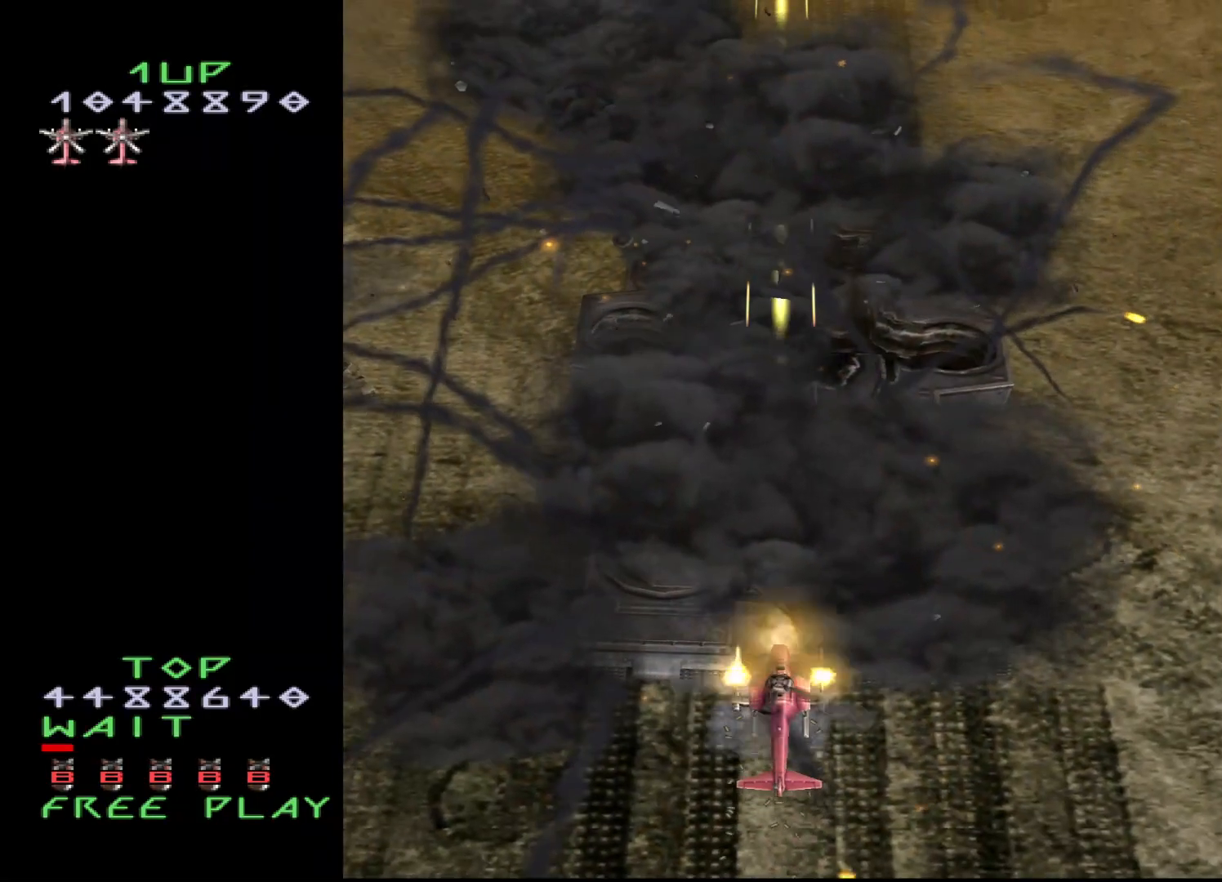
Gameplay with a controller (arcade stick); each line is a JSON object with the inputs held at the frame after it. "events" lists button and stick changes between this image and that frame as [ms after this image, input, new state], when the widget could be followed in between. Not read: L3 R3.
{"buttons": ["CROSS"], "events": [[233, "DPAD_UP", "down"], [500, "DPAD_UP", "up"]]}
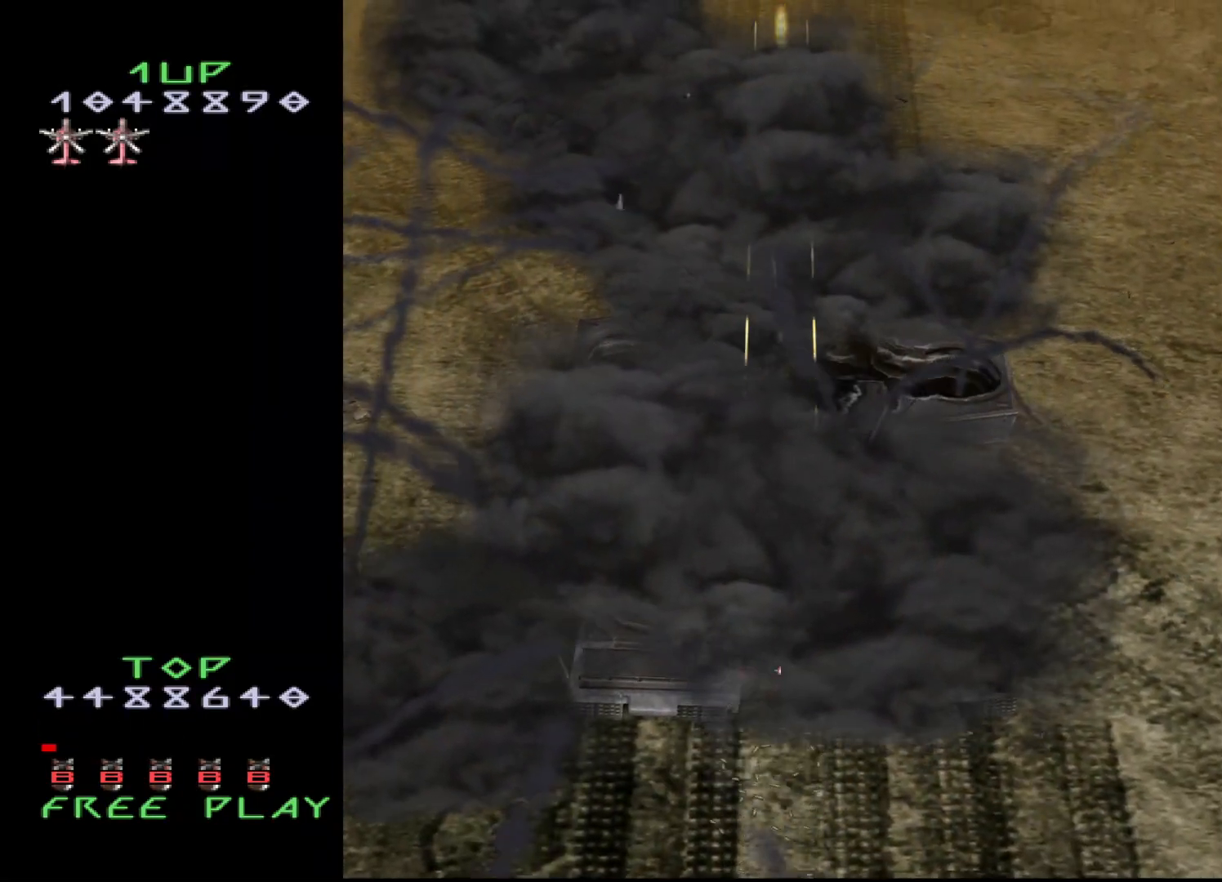
{"buttons": ["CROSS"], "events": [[133, "DPAD_UP", "down"], [283, "DPAD_UP", "up"]]}
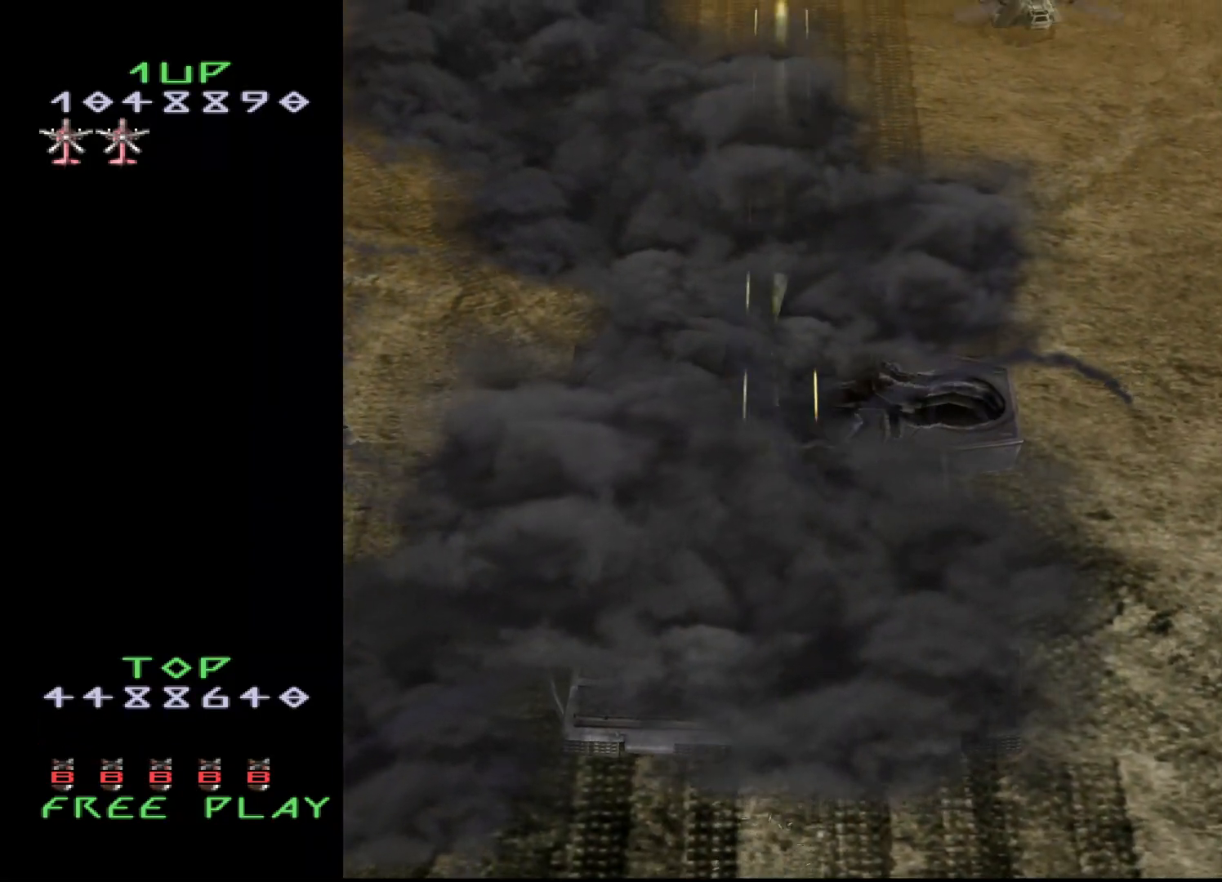
{"buttons": ["CROSS", "DPAD_RIGHT"], "events": [[200, "DPAD_RIGHT", "down"]]}
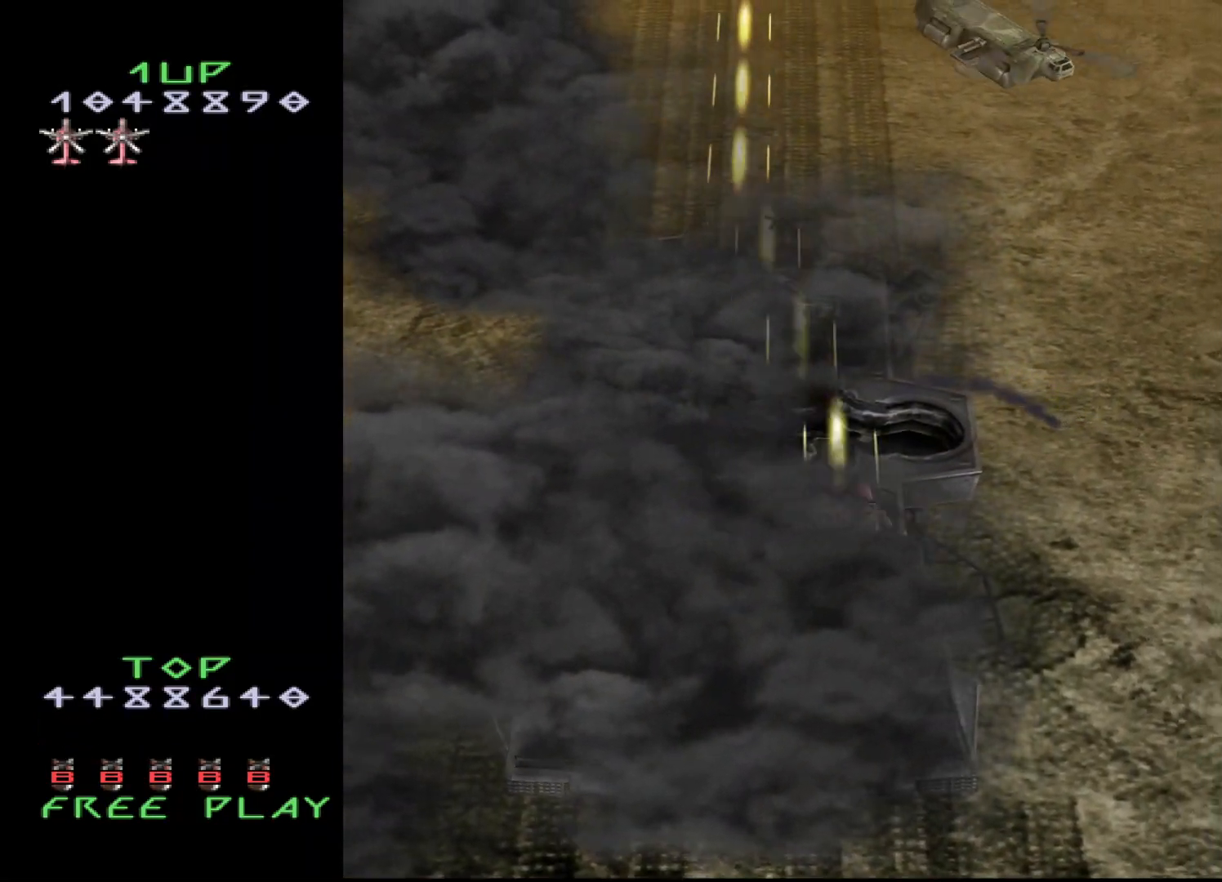
{"buttons": ["CROSS"], "events": [[400, "DPAD_RIGHT", "up"]]}
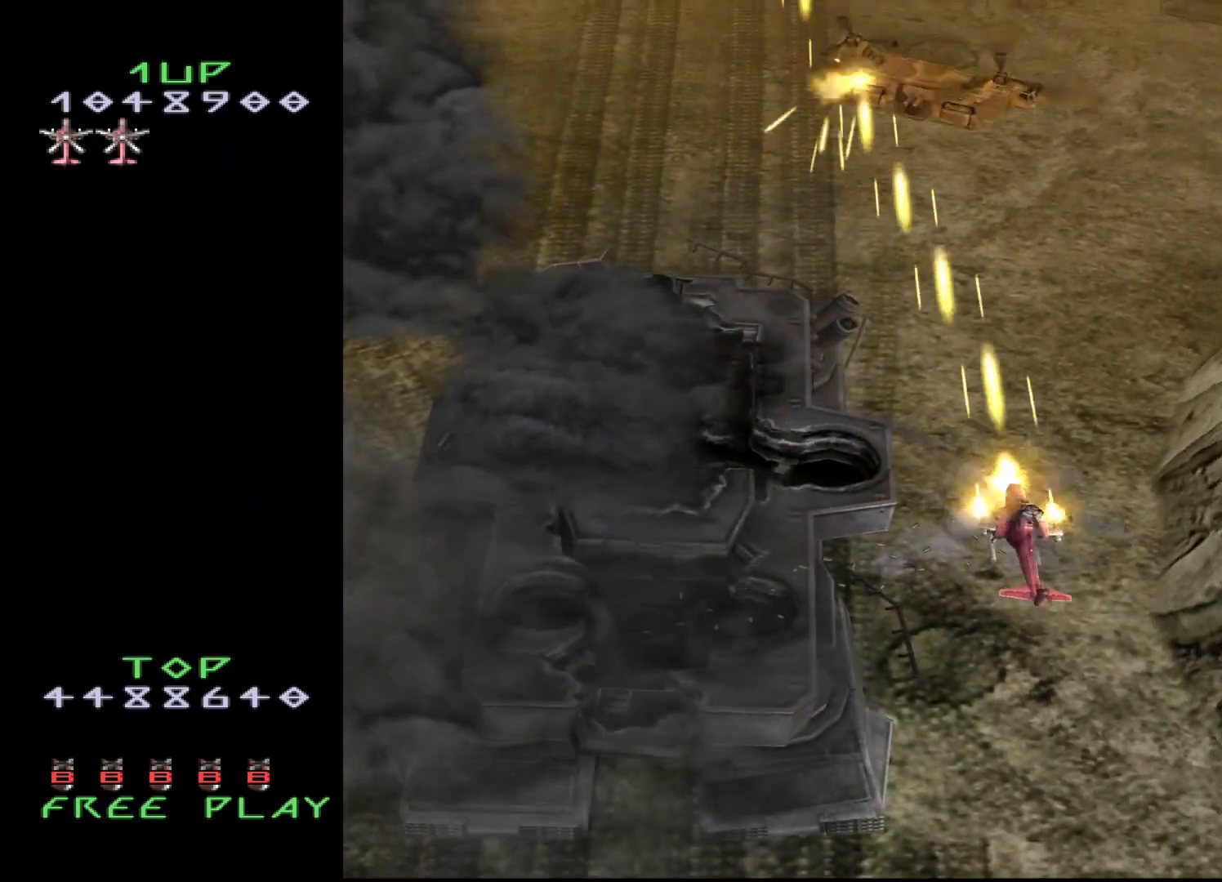
{"buttons": ["CROSS"], "events": []}
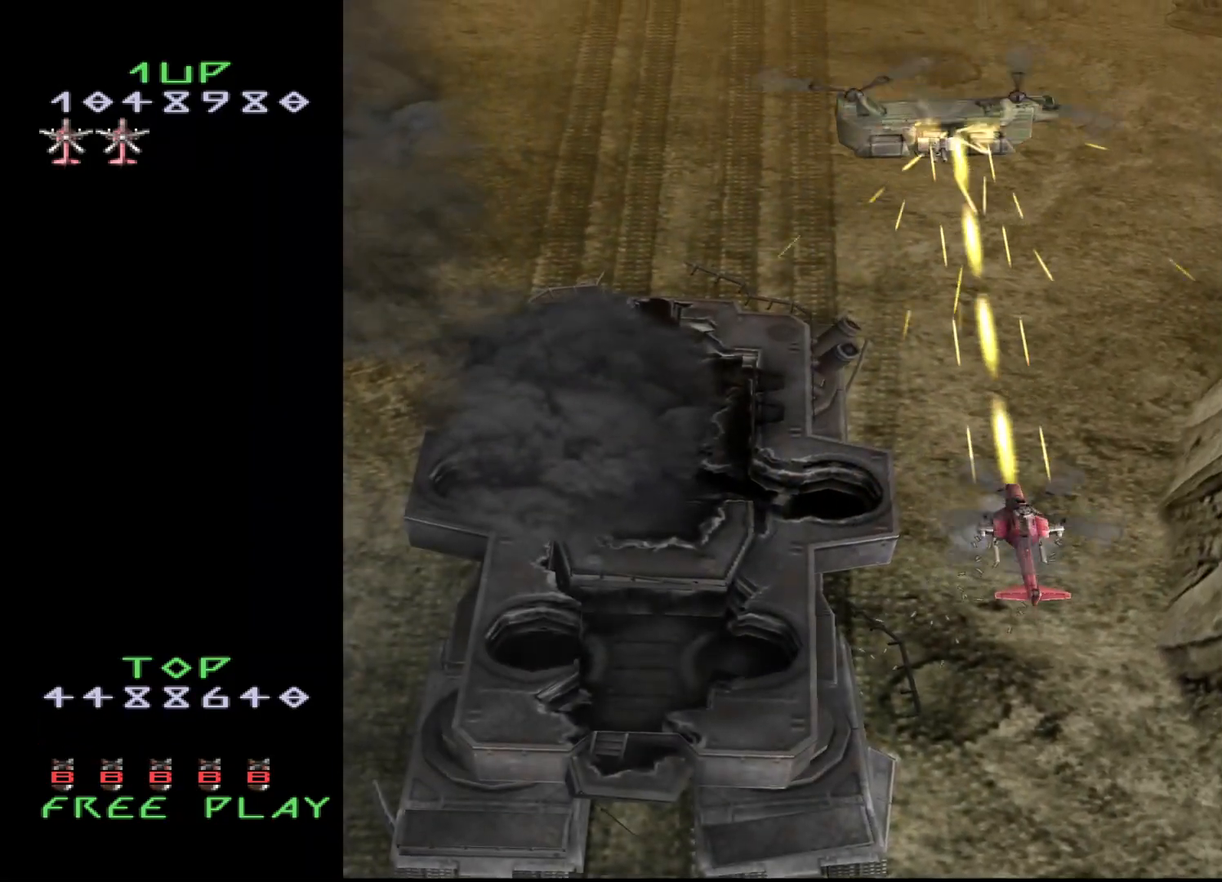
{"buttons": ["CROSS"], "events": []}
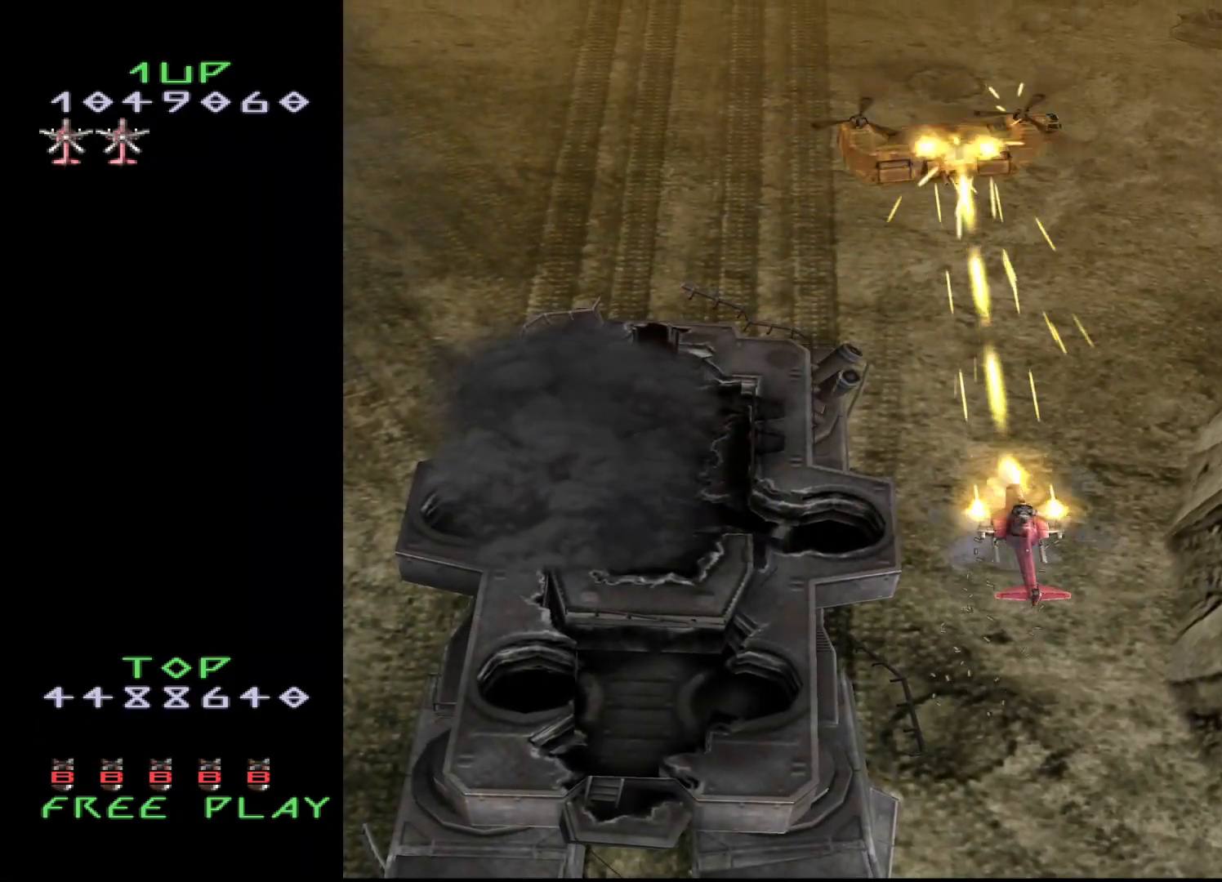
{"buttons": ["CROSS"], "events": [[133, "DPAD_DOWN", "down"], [250, "DPAD_DOWN", "up"], [383, "DPAD_DOWN", "down"], [467, "DPAD_DOWN", "up"]]}
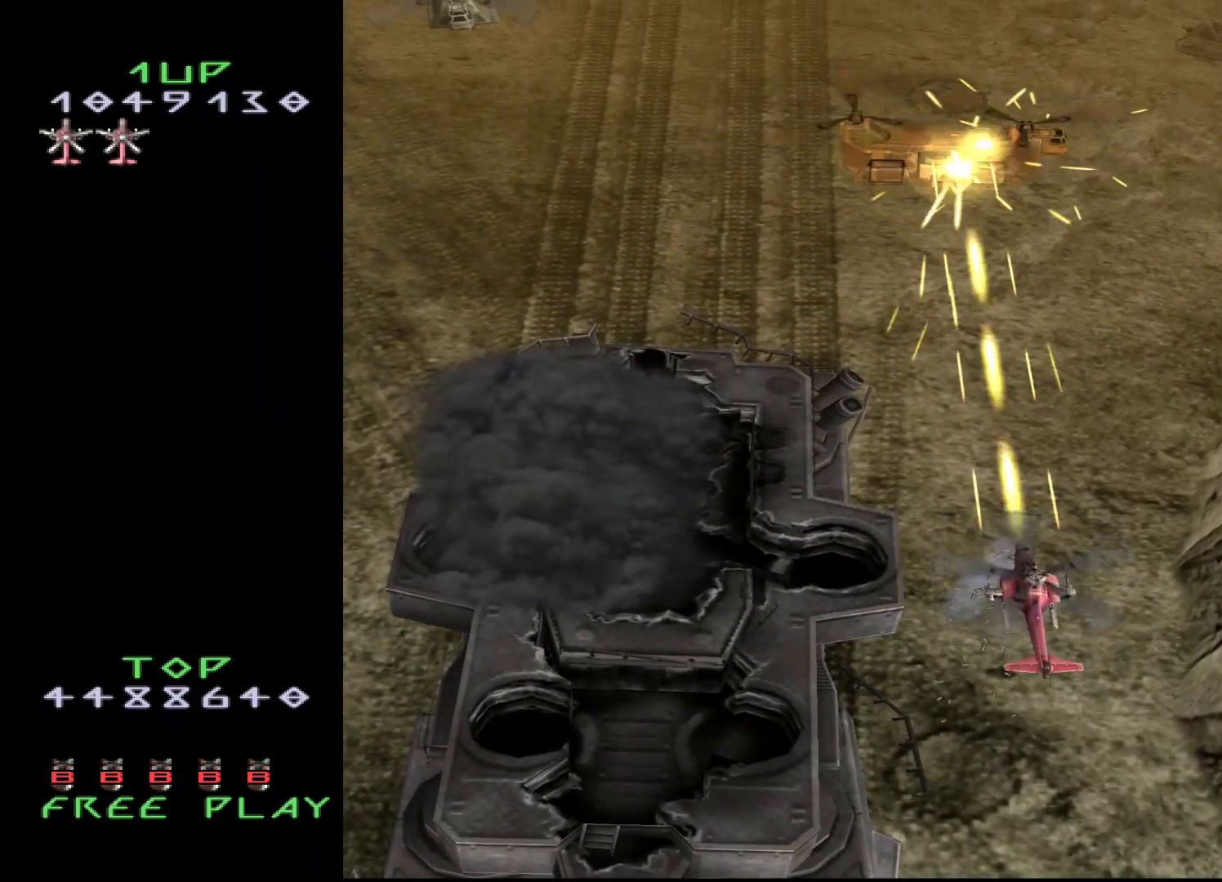
{"buttons": ["CROSS", "DPAD_LEFT"], "events": [[350, "DPAD_DOWN", "down"], [417, "DPAD_DOWN", "up"], [417, "DPAD_LEFT", "down"]]}
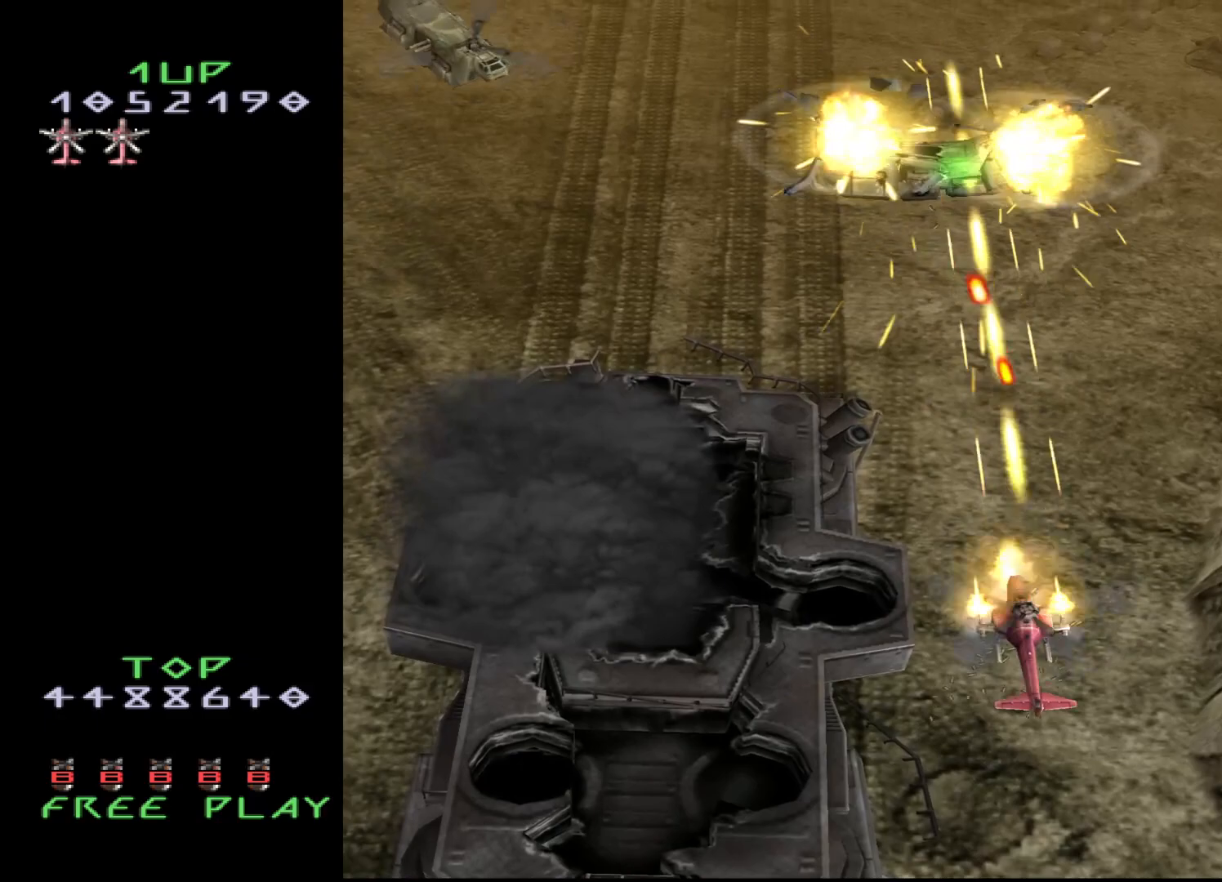
{"buttons": ["DPAD_LEFT"], "events": [[117, "CROSS", "up"]]}
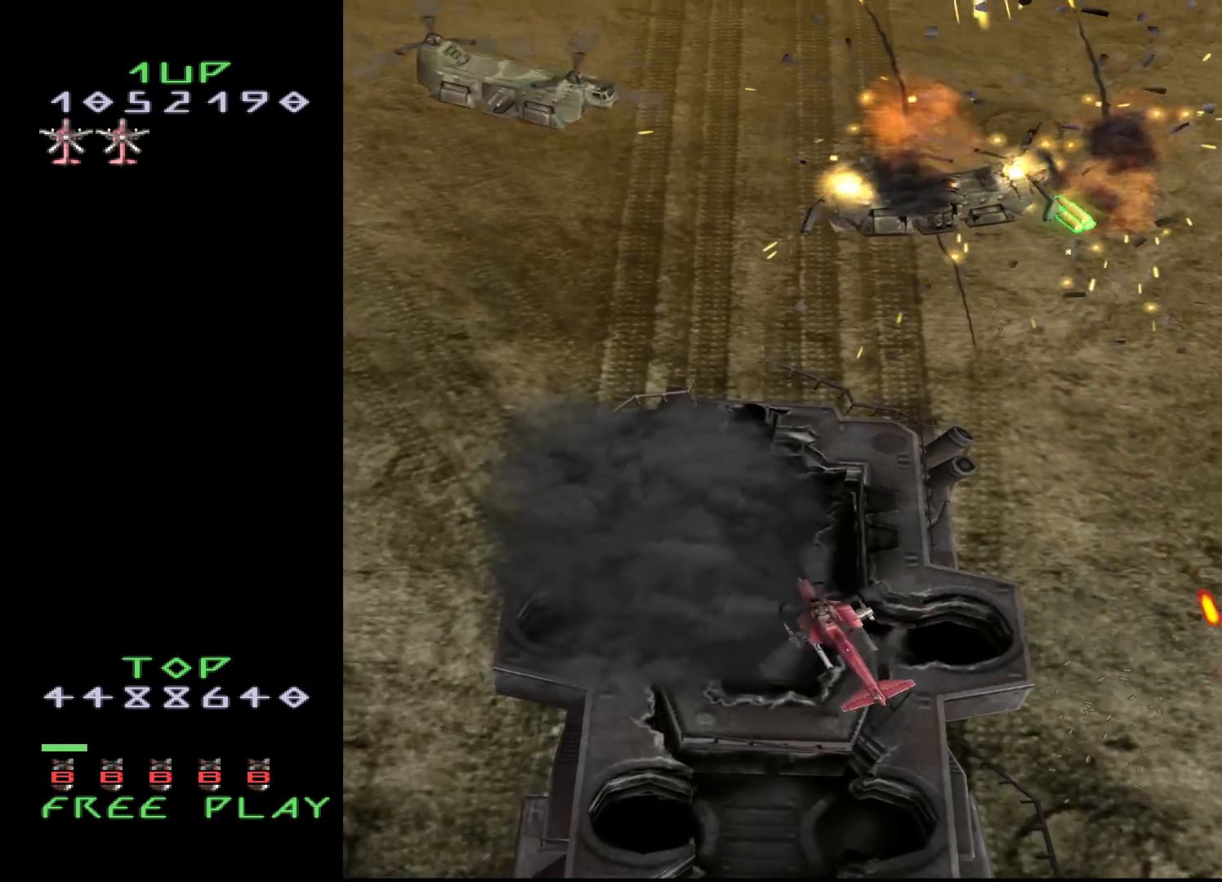
{"buttons": ["DPAD_LEFT"], "events": []}
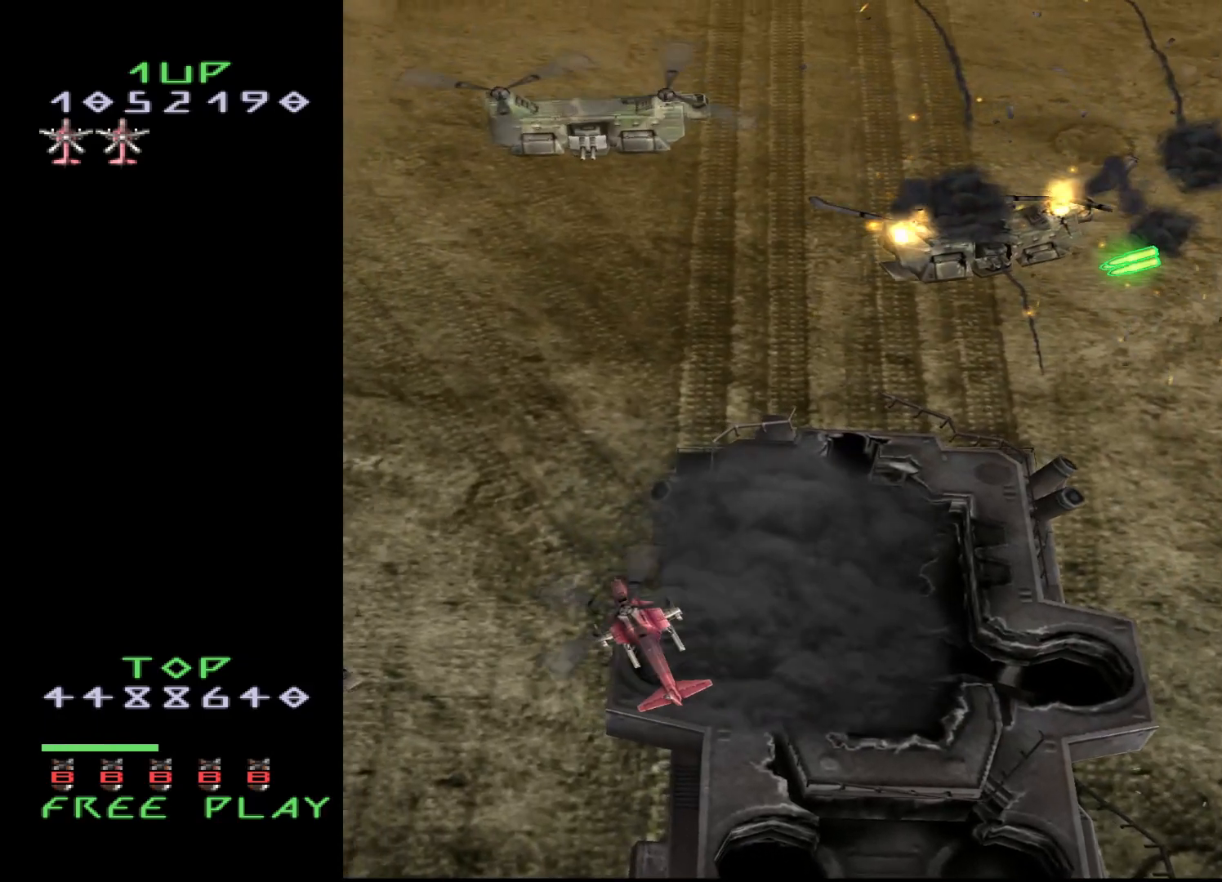
{"buttons": [], "events": [[150, "DPAD_LEFT", "up"], [250, "DPAD_UP", "down"], [400, "DPAD_UP", "up"]]}
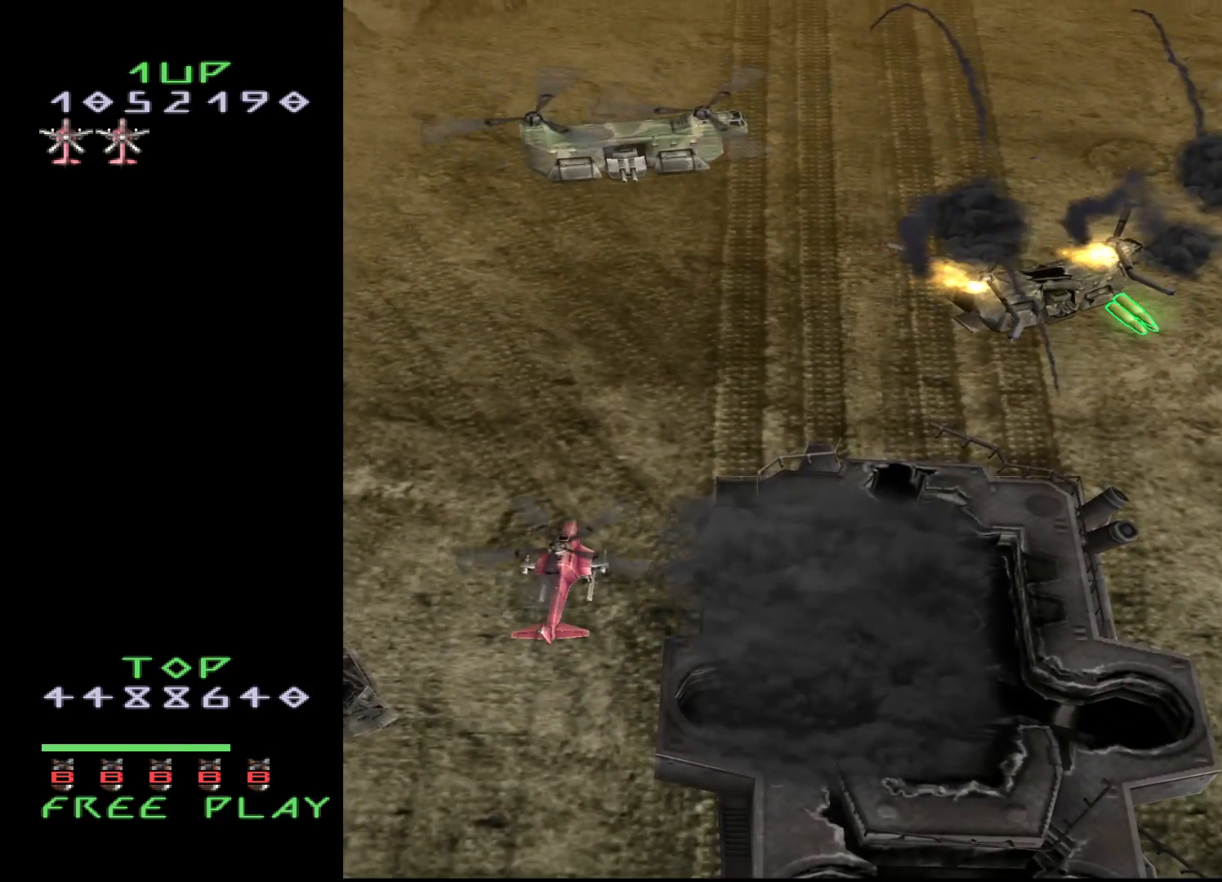
{"buttons": ["DPAD_DOWN"], "events": [[350, "CROSS", "down"], [367, "DPAD_DOWN", "down"], [417, "CROSS", "up"]]}
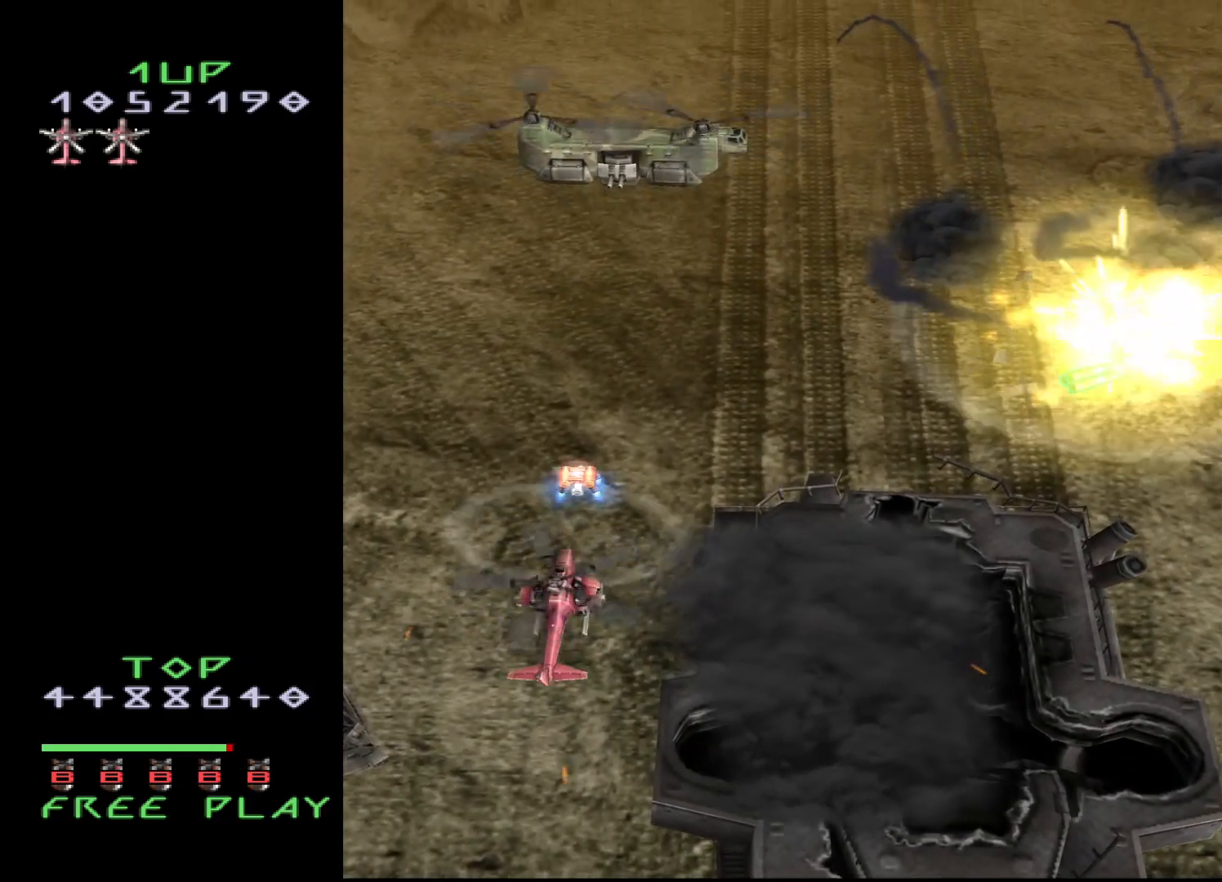
{"buttons": ["DPAD_RIGHT"], "events": [[267, "DPAD_RIGHT", "down"], [433, "DPAD_DOWN", "up"]]}
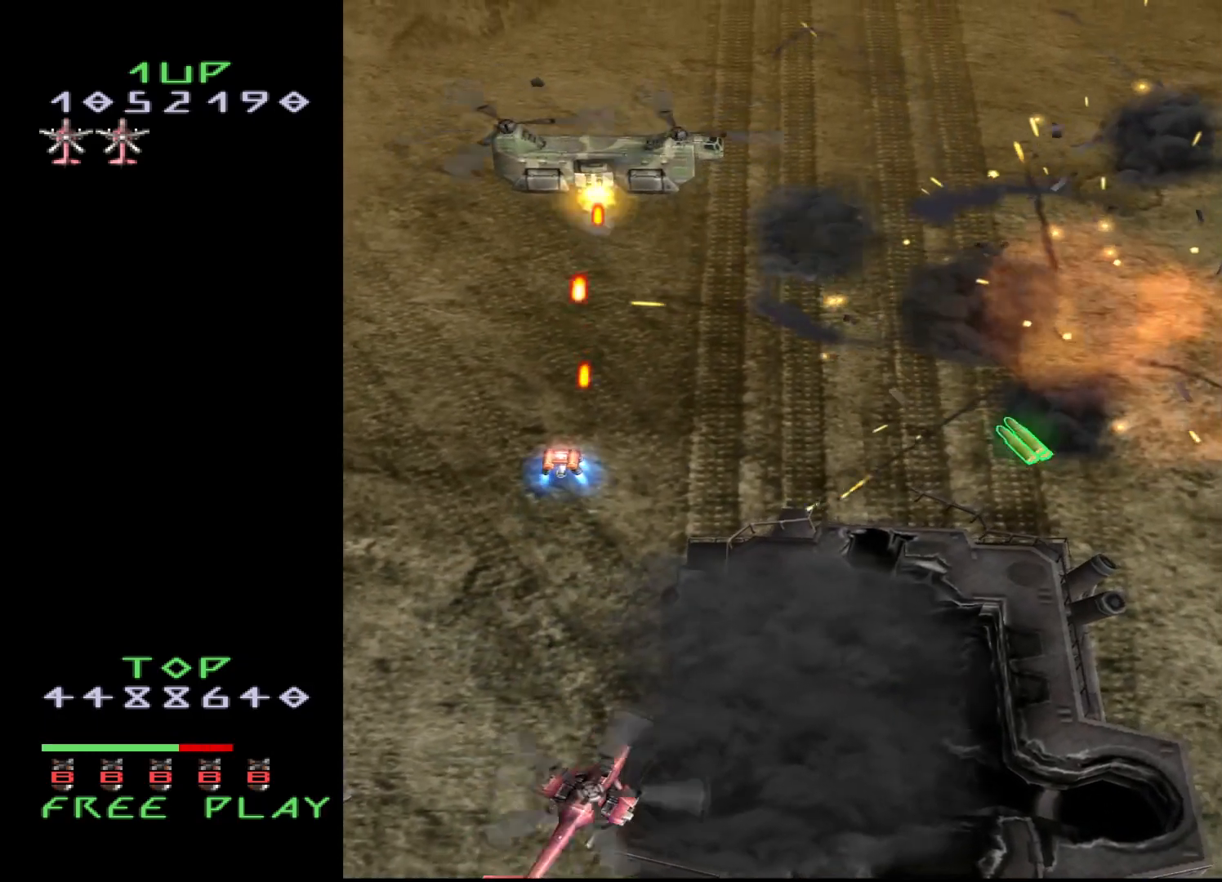
{"buttons": ["DPAD_RIGHT"], "events": []}
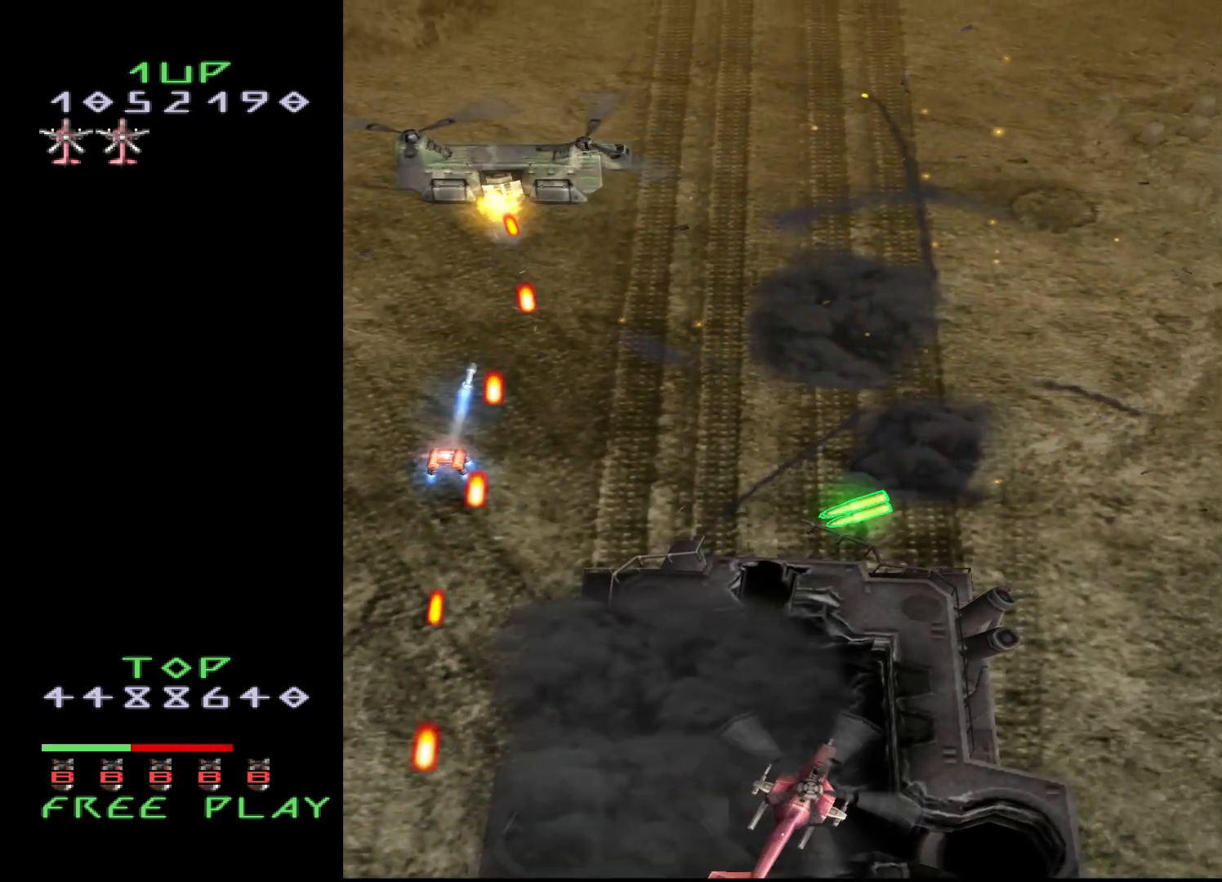
{"buttons": ["DPAD_UP", "DPAD_RIGHT"], "events": [[300, "DPAD_UP", "down"]]}
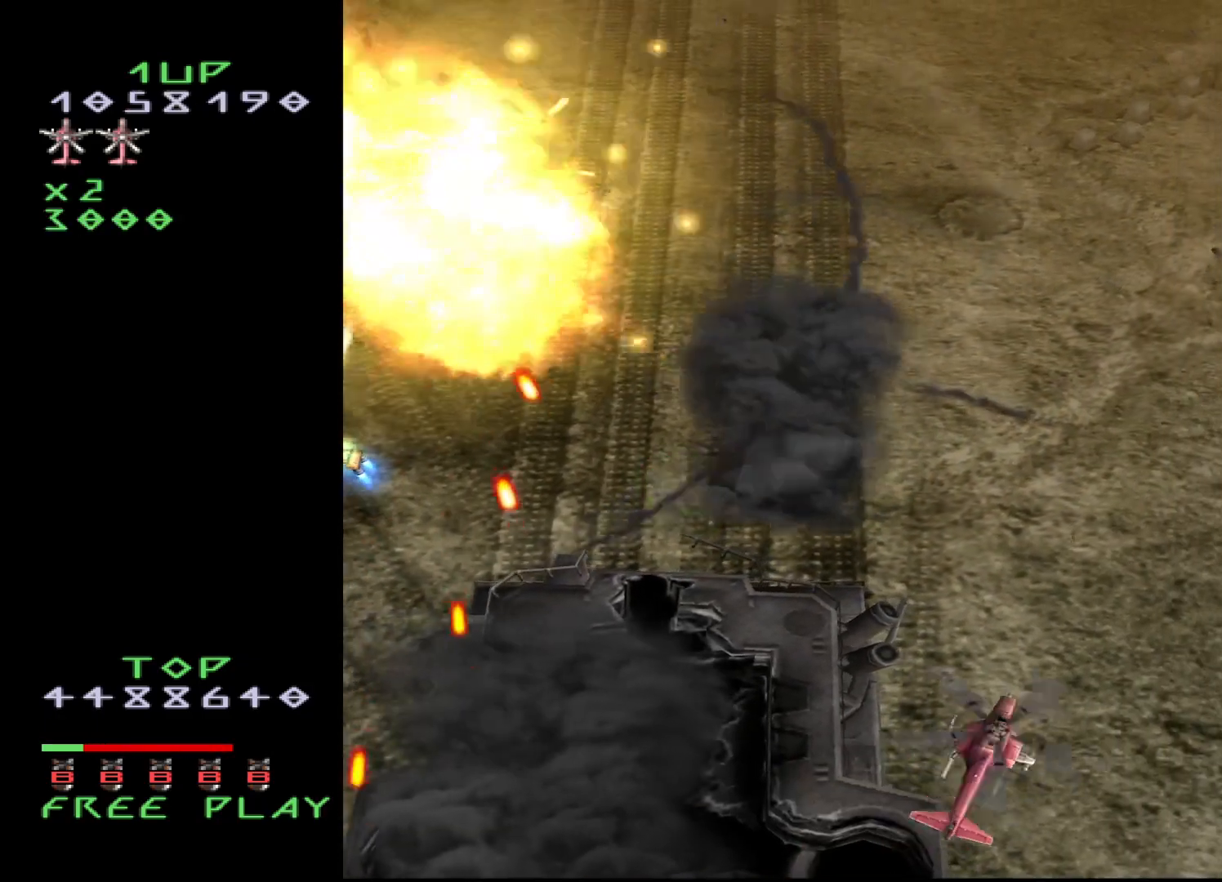
{"buttons": ["DPAD_UP"], "events": [[67, "DPAD_RIGHT", "up"]]}
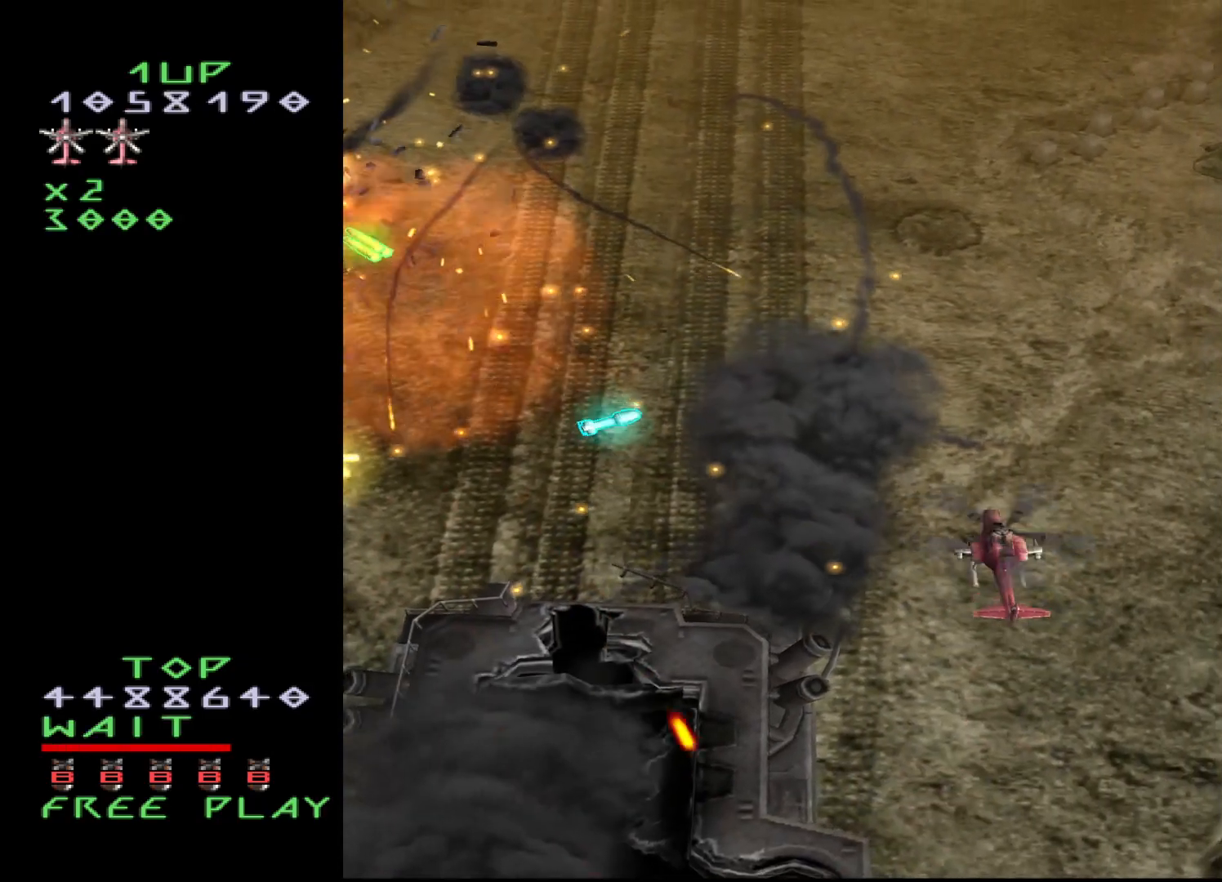
{"buttons": ["DPAD_UP", "DPAD_LEFT"], "events": [[83, "DPAD_LEFT", "down"]]}
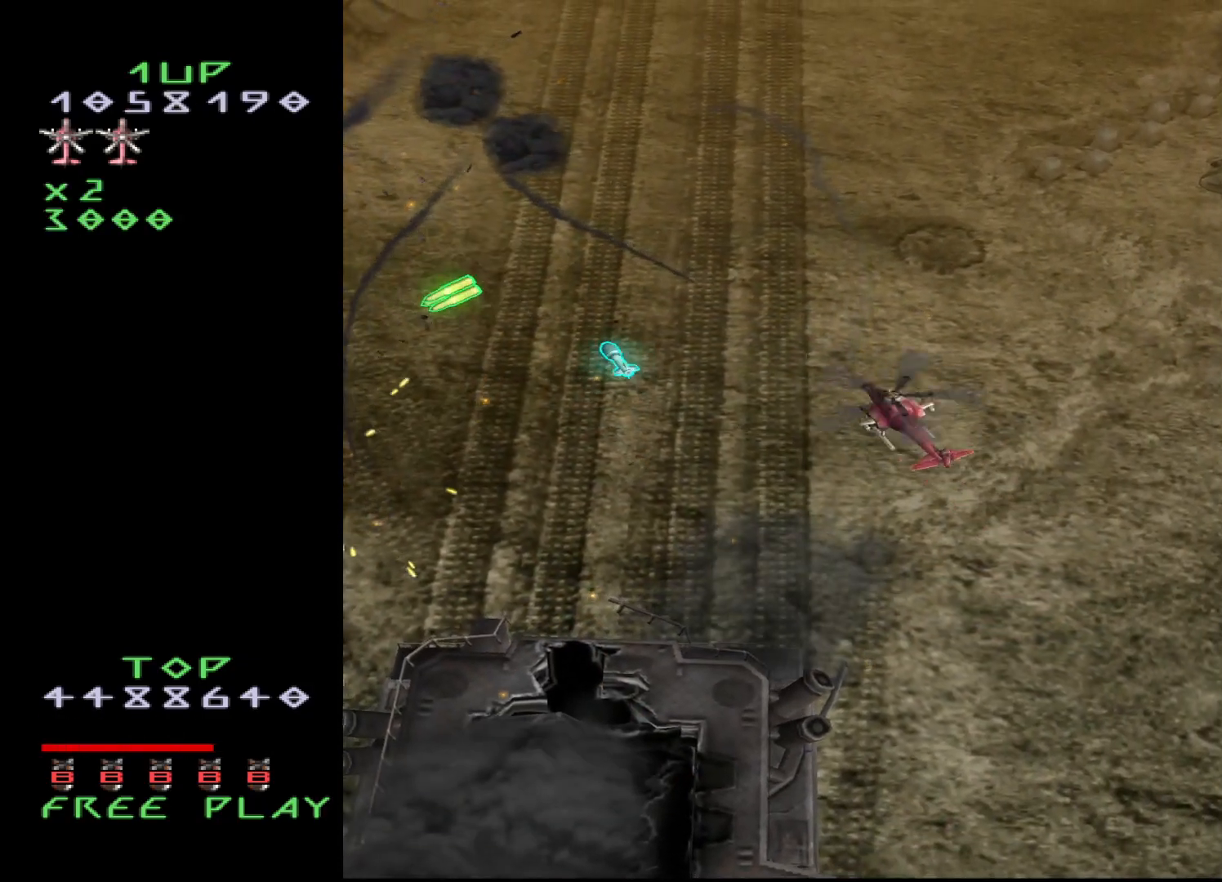
{"buttons": ["DPAD_DOWN", "DPAD_LEFT"], "events": [[67, "DPAD_LEFT", "up"], [183, "DPAD_LEFT", "down"], [250, "DPAD_UP", "up"], [283, "DPAD_DOWN", "down"], [333, "DPAD_LEFT", "up"], [400, "DPAD_LEFT", "down"]]}
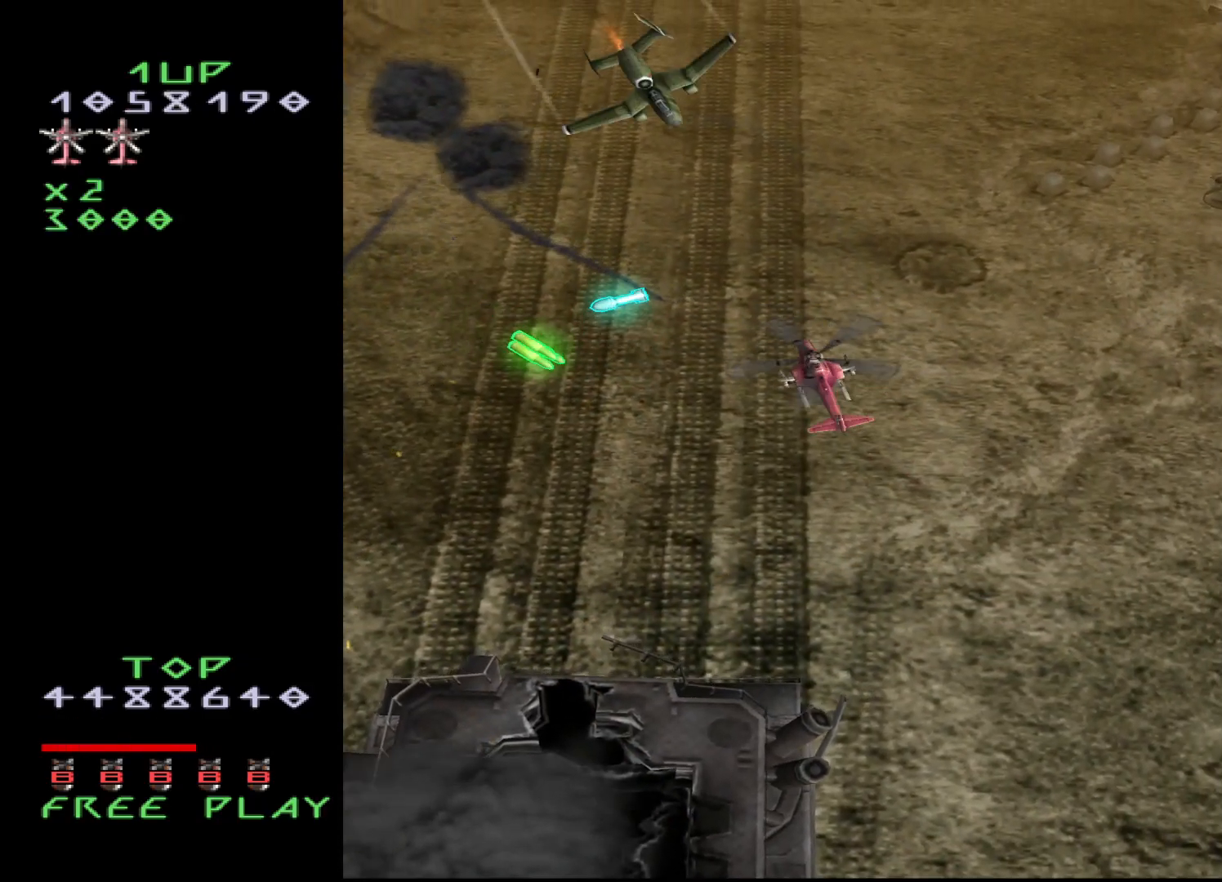
{"buttons": ["DPAD_UP"], "events": [[117, "DPAD_DOWN", "up"], [367, "DPAD_UP", "down"], [450, "DPAD_LEFT", "up"]]}
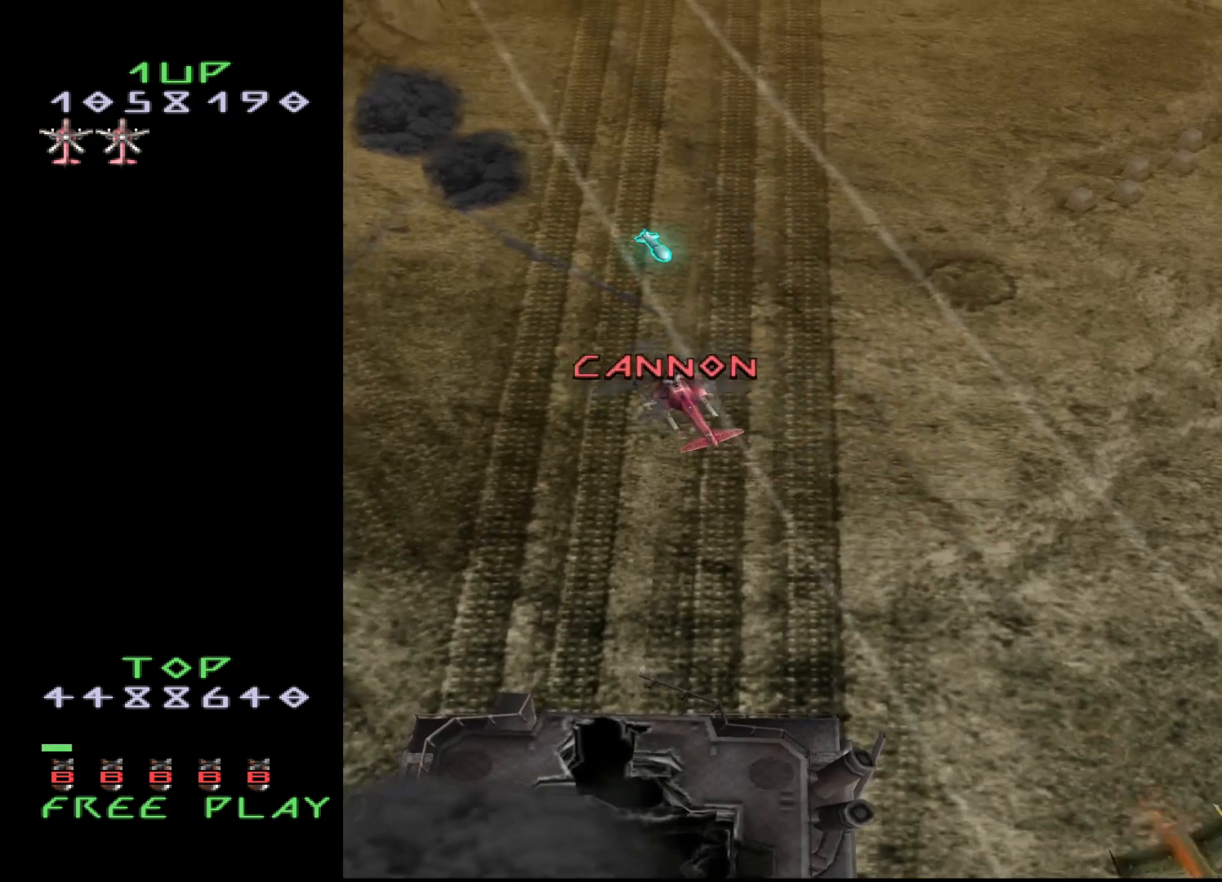
{"buttons": ["DPAD_DOWN", "DPAD_LEFT"], "events": [[67, "DPAD_LEFT", "down"], [150, "DPAD_LEFT", "up"], [333, "DPAD_LEFT", "down"], [483, "DPAD_UP", "up"], [500, "DPAD_DOWN", "down"]]}
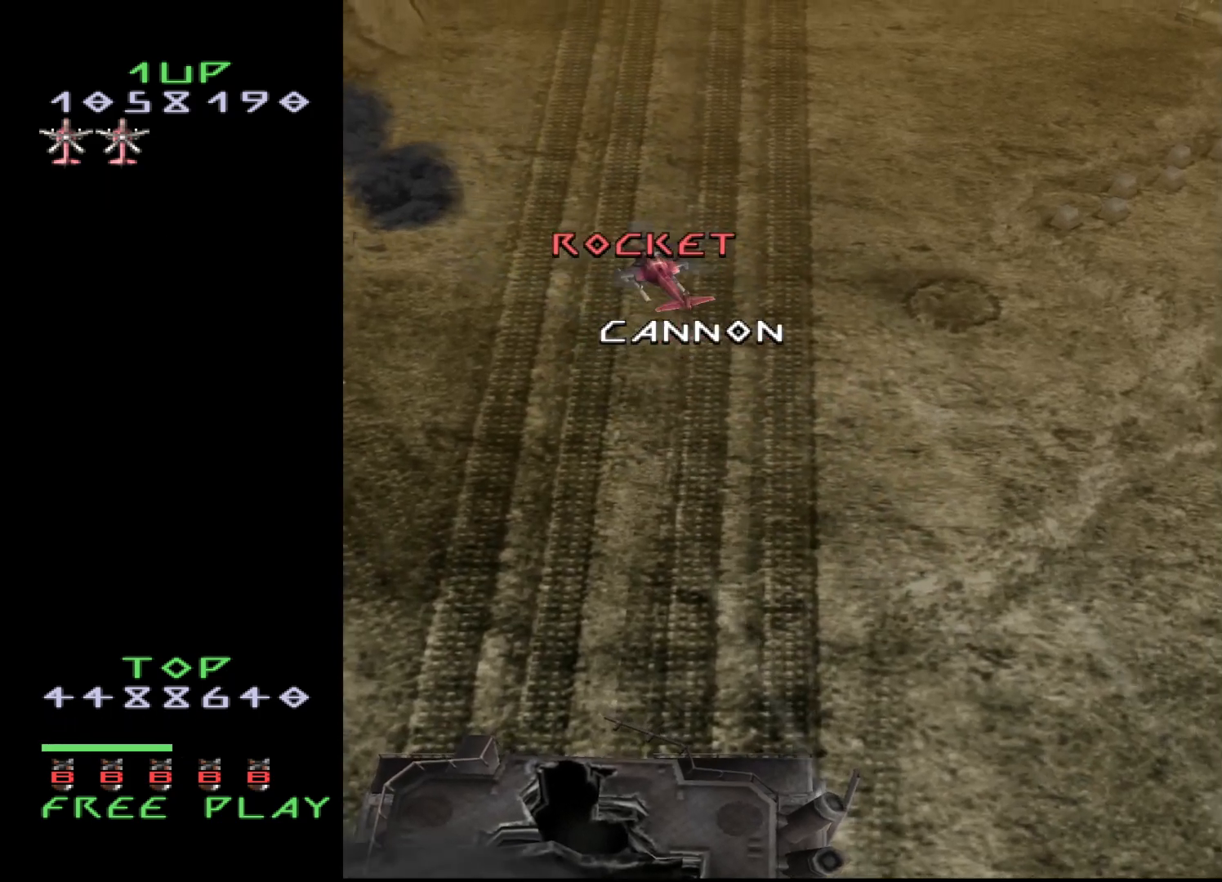
{"buttons": [], "events": [[133, "DPAD_LEFT", "up"], [350, "DPAD_DOWN", "up"]]}
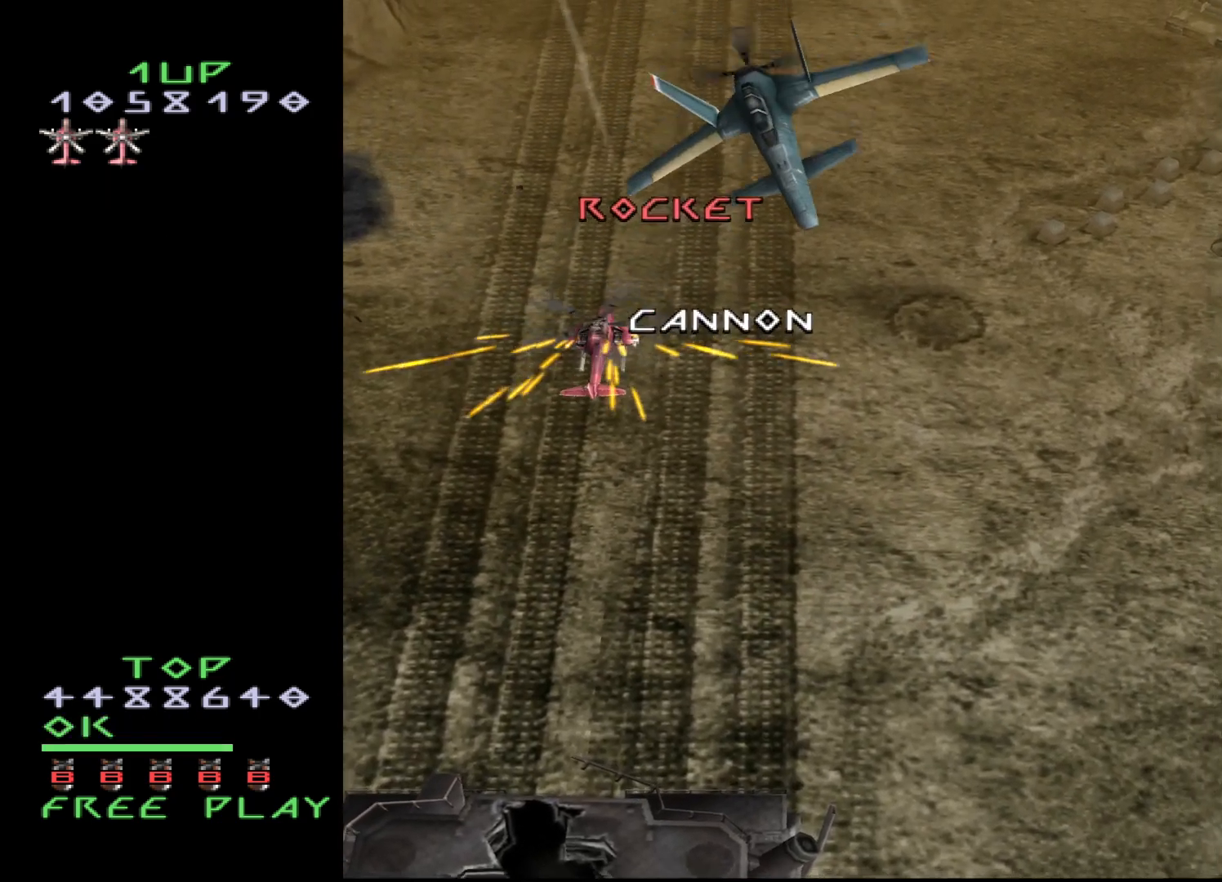
{"buttons": [], "events": []}
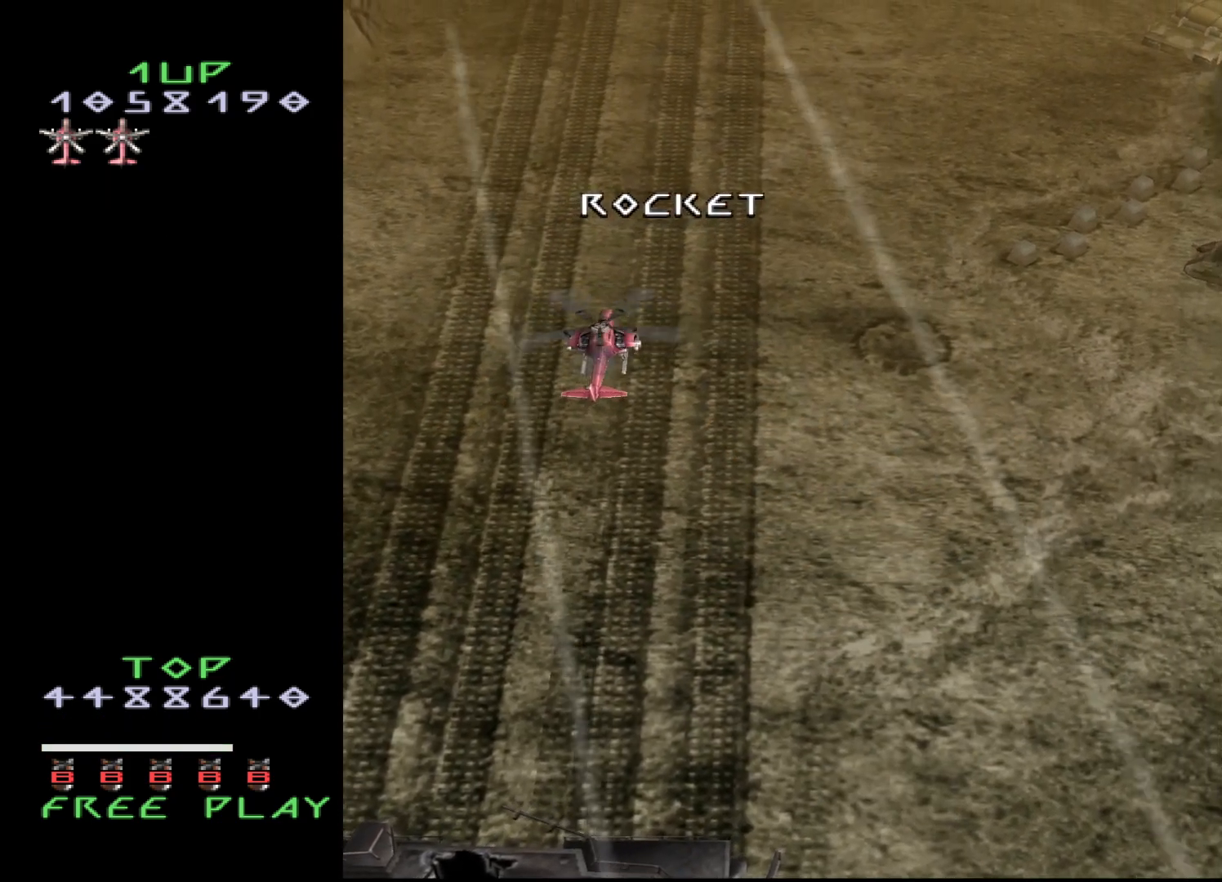
{"buttons": [], "events": []}
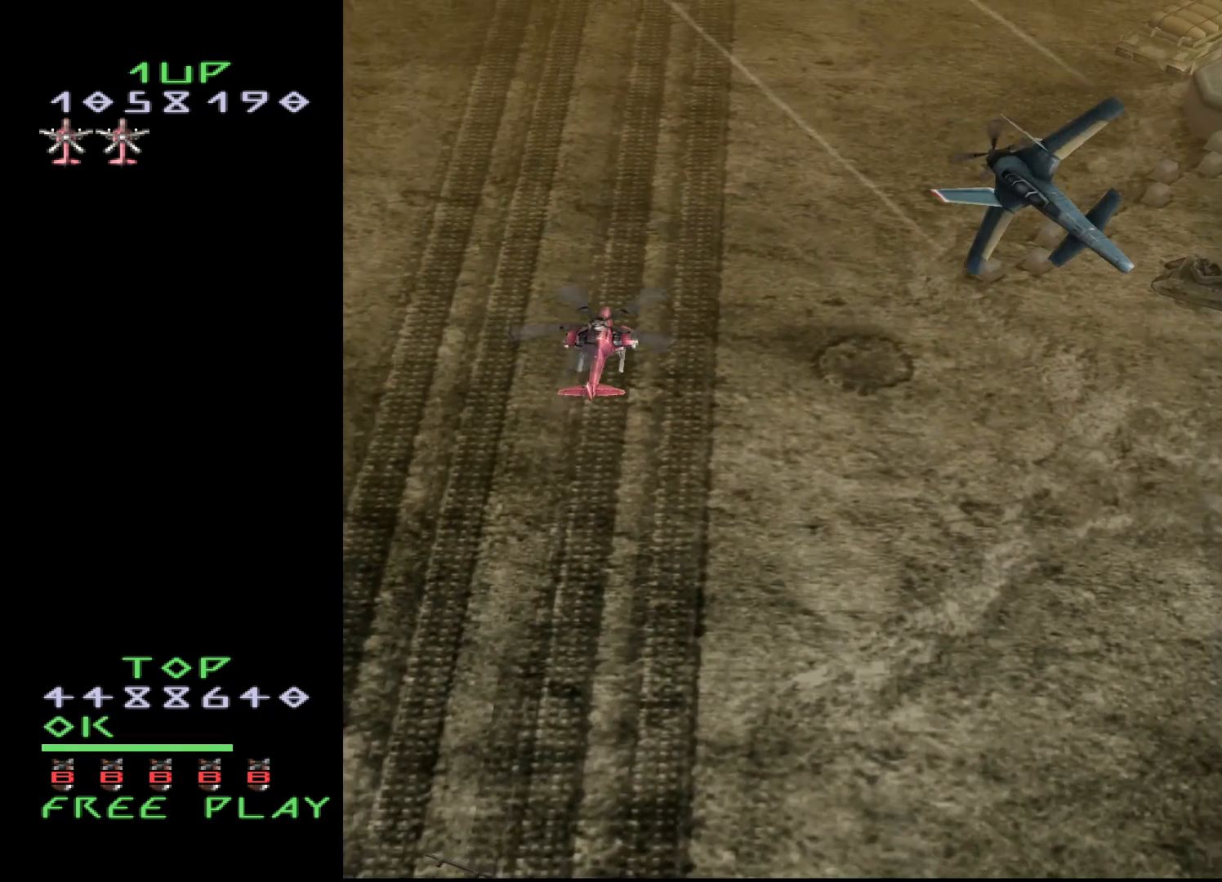
{"buttons": [], "events": [[133, "DPAD_RIGHT", "down"], [383, "DPAD_RIGHT", "up"]]}
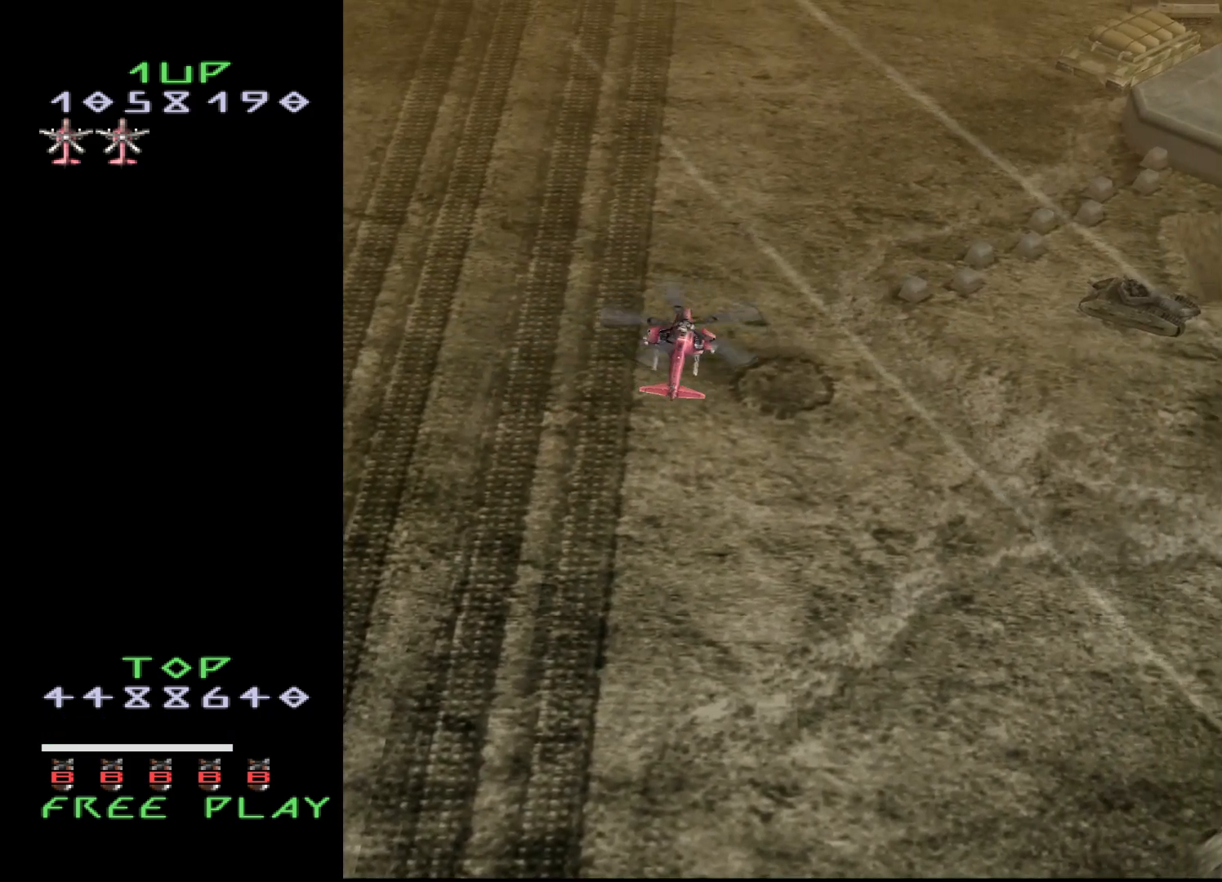
{"buttons": [], "events": [[300, "DPAD_RIGHT", "down"], [400, "DPAD_RIGHT", "up"]]}
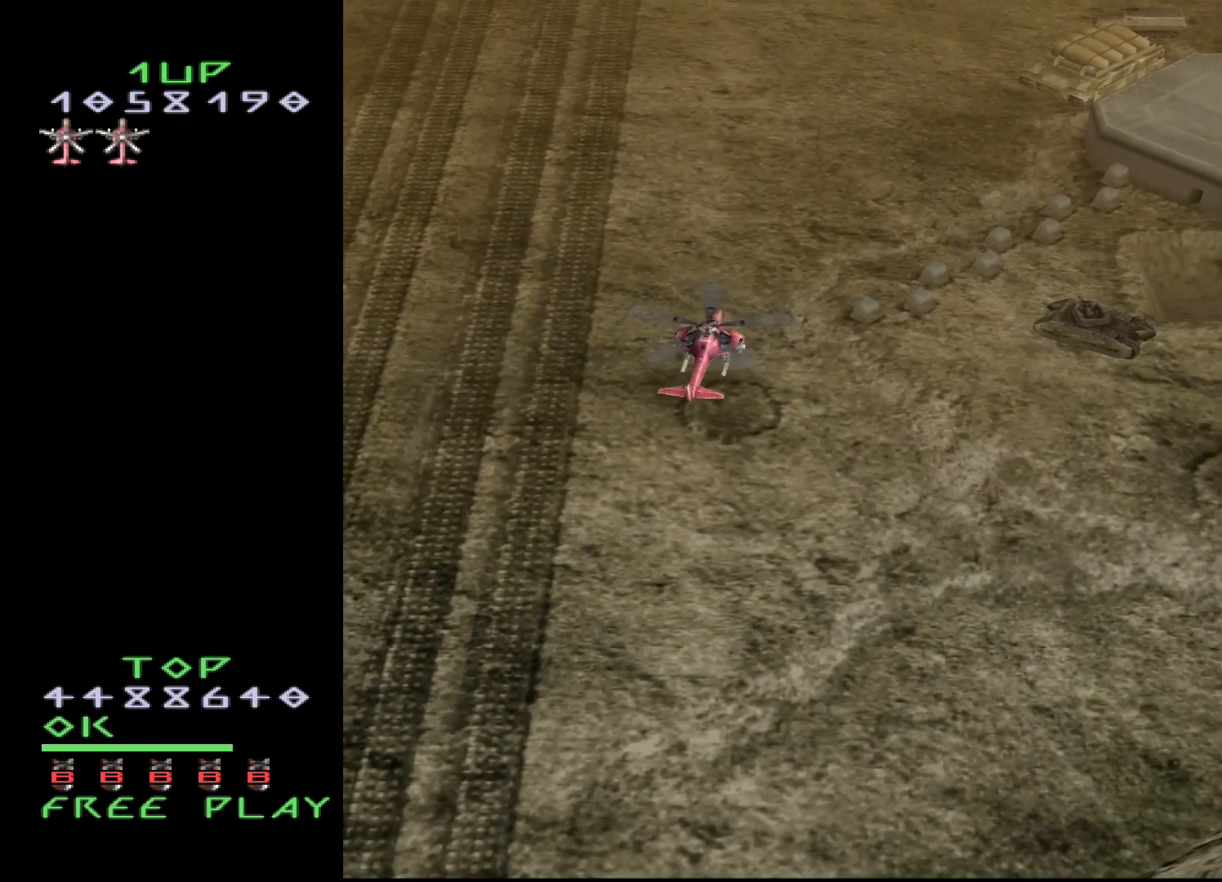
{"buttons": [], "events": [[150, "DPAD_UP", "down"], [250, "DPAD_UP", "up"], [383, "DPAD_DOWN", "down"], [450, "DPAD_DOWN", "up"]]}
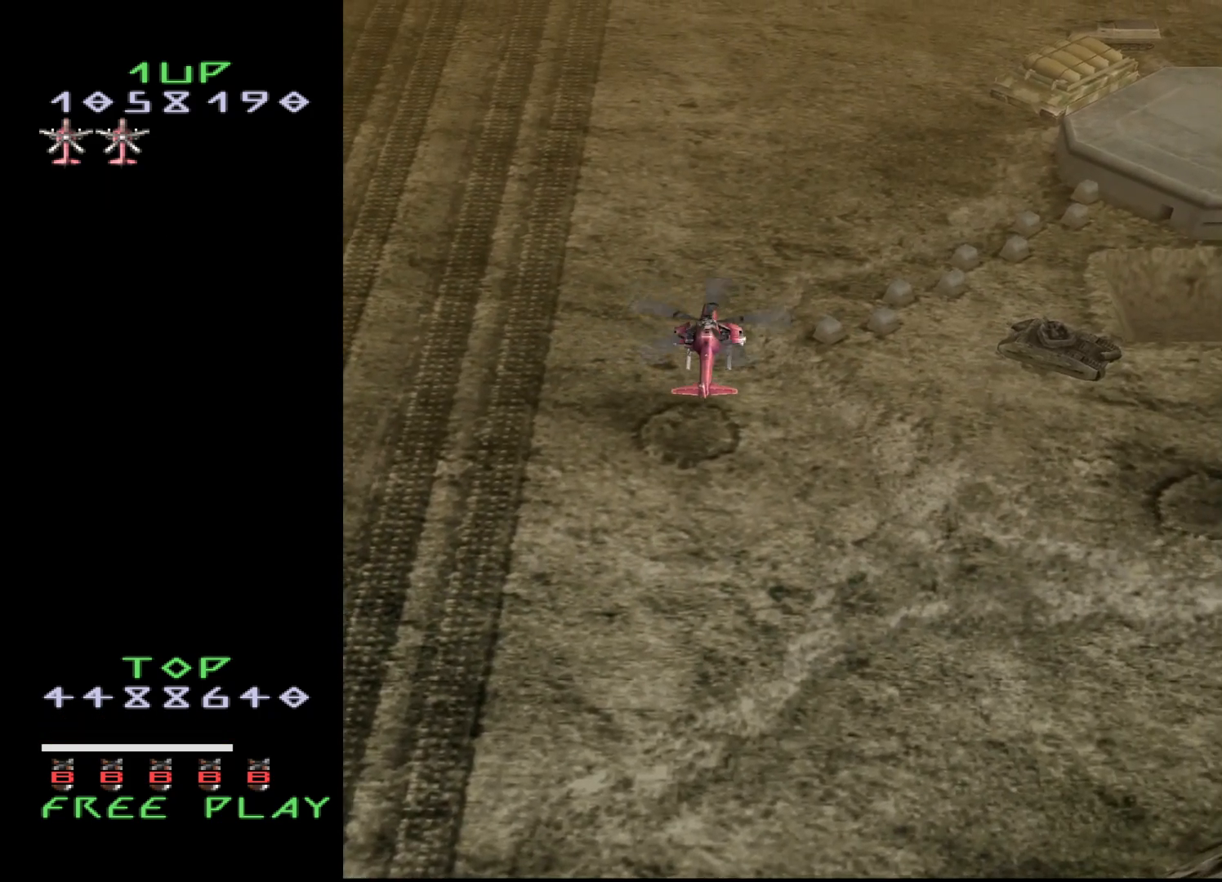
{"buttons": [], "events": [[300, "DPAD_UP", "down"], [367, "DPAD_UP", "up"]]}
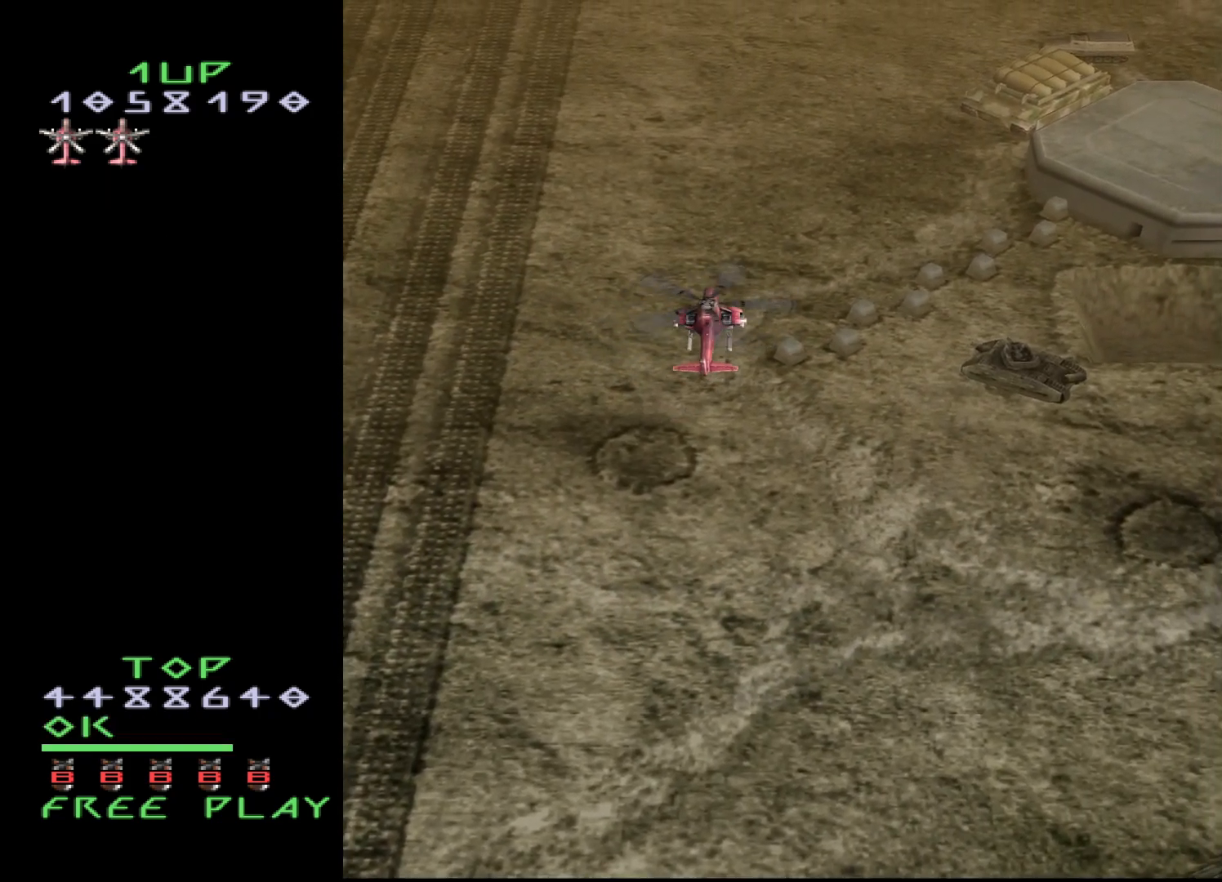
{"buttons": [], "events": [[167, "DPAD_RIGHT", "down"], [233, "DPAD_RIGHT", "up"]]}
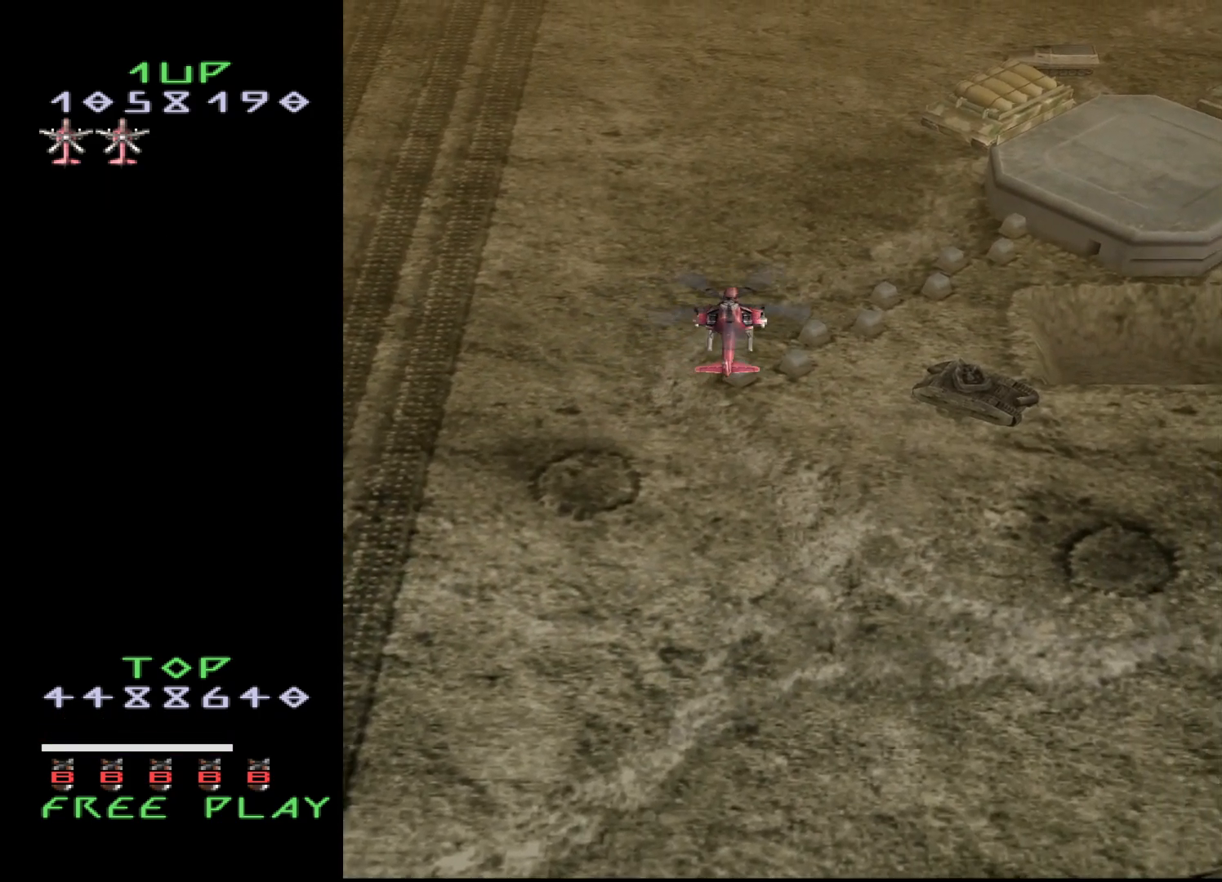
{"buttons": ["DPAD_DOWN"], "events": [[17, "DPAD_RIGHT", "down"], [83, "DPAD_RIGHT", "up"], [350, "DPAD_DOWN", "down"]]}
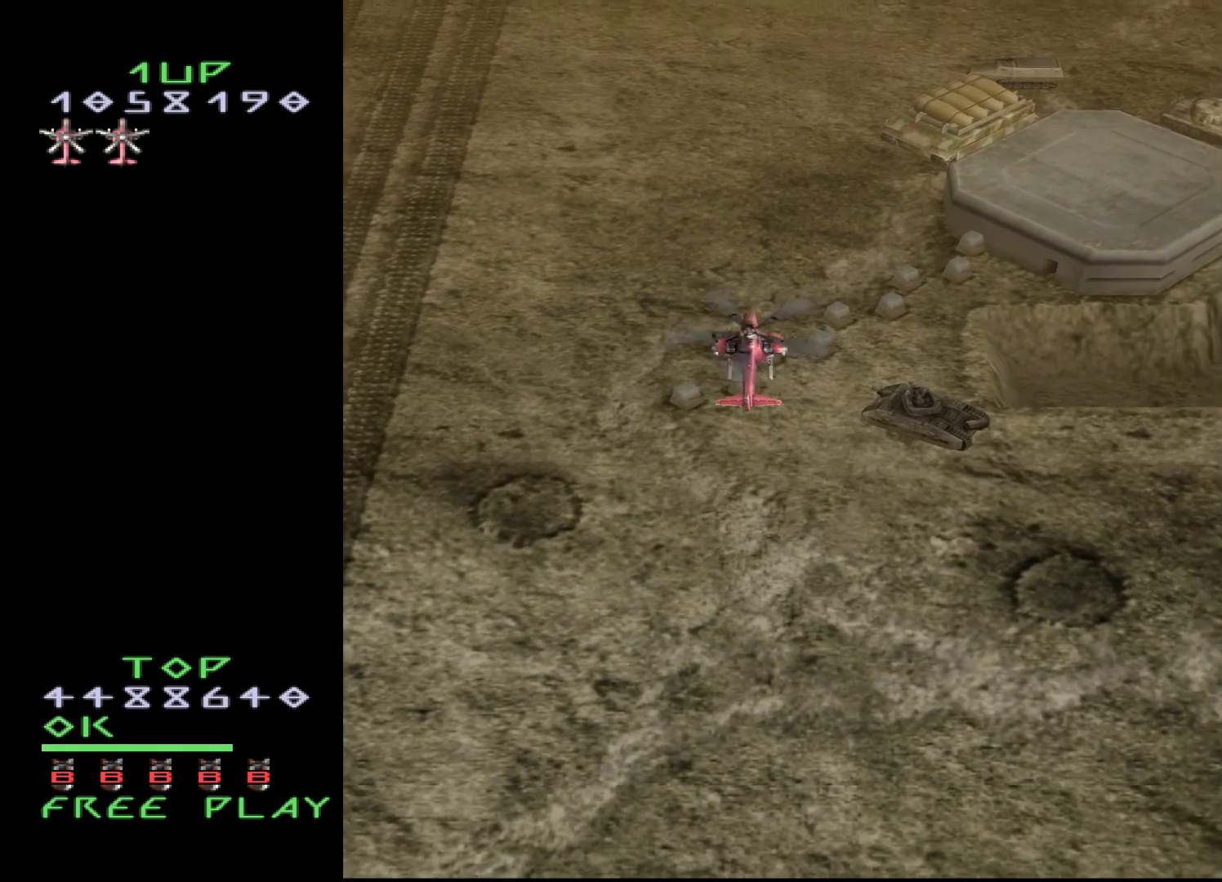
{"buttons": ["DPAD_RIGHT"], "events": [[17, "DPAD_DOWN", "up"], [33, "DPAD_RIGHT", "down"]]}
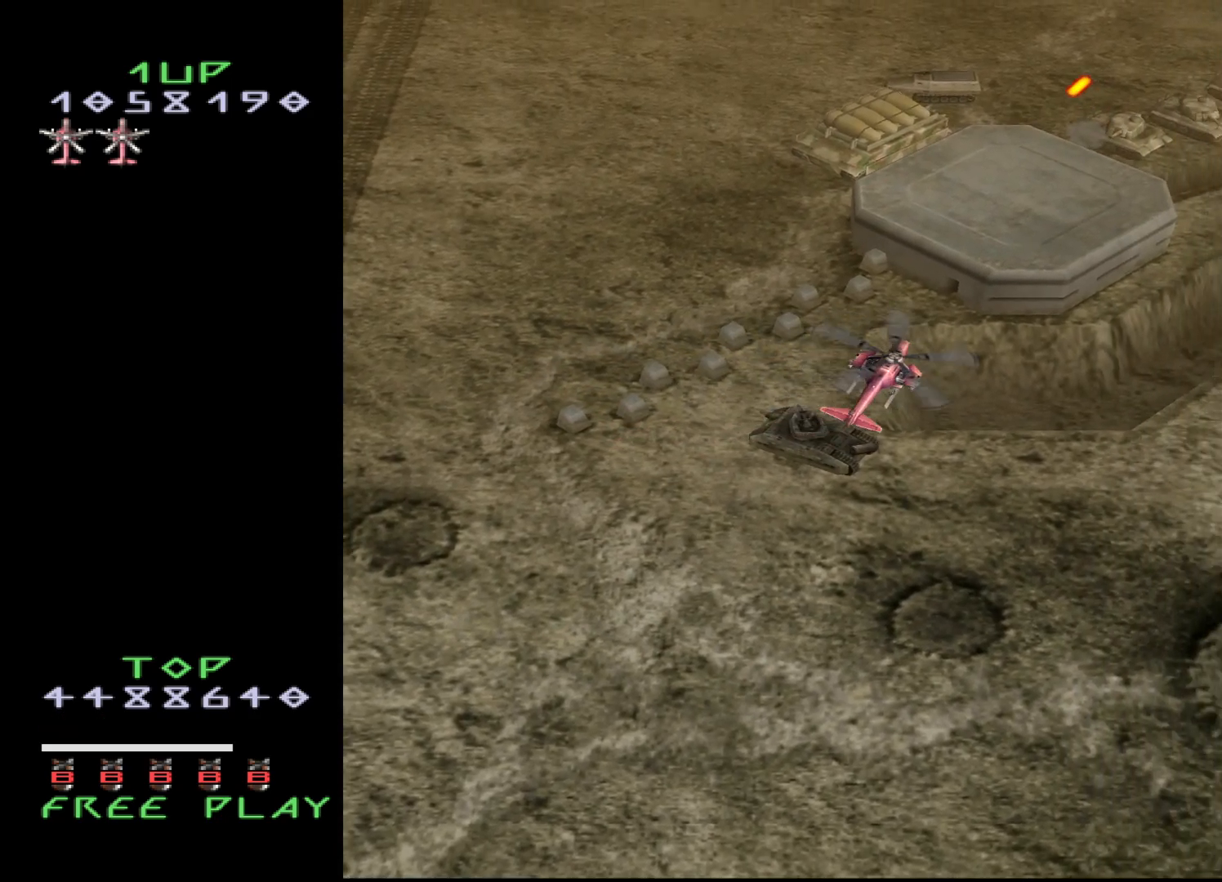
{"buttons": ["DPAD_DOWN"], "events": [[433, "DPAD_RIGHT", "up"], [450, "DPAD_DOWN", "down"]]}